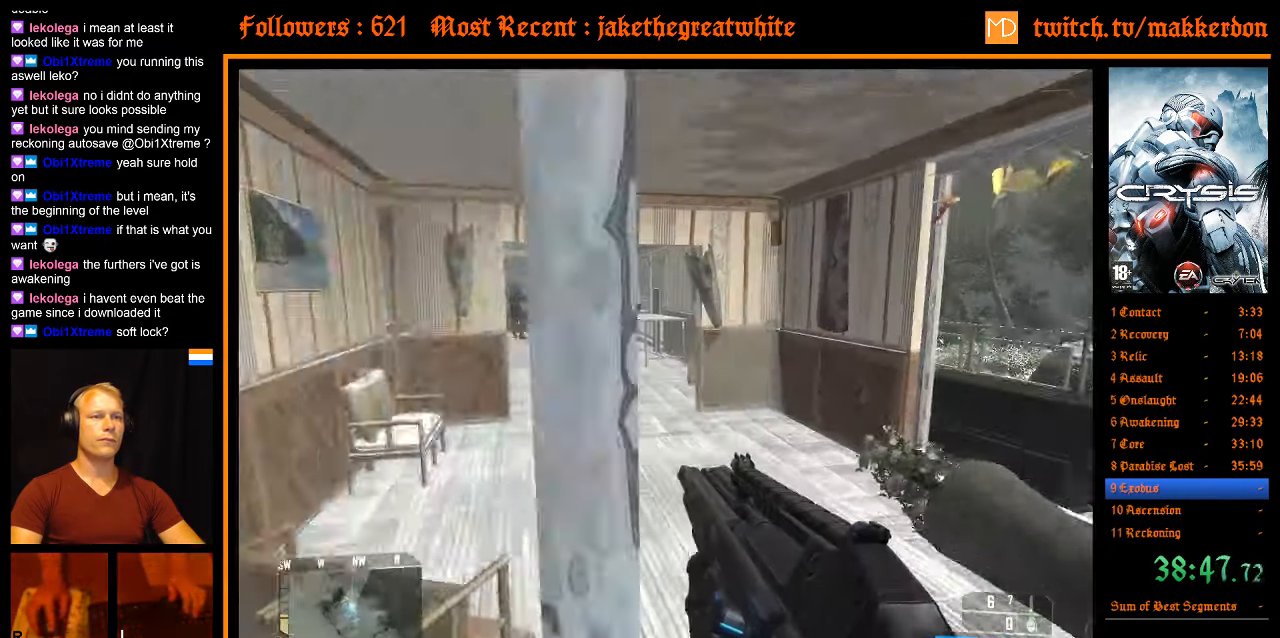
Gameplay with keyboard and mouse; each line is a JSON object with the keys and mouse buttons held at the frame after it. "events" lists presses ("down") and releases ("up") of ".", "/", "1", "2", "3", "4", "5", "6", "7", "8", "a", "alt", "b", "c", "caps_lock", "ctrl", "d", "down", "e", "equals", "escape", "f", "f1", "f2", "f3", "f4", "f5", "f6", "f7", "f8", "g", "h", "left", "minus", "num0", "num1", "num2", "num3", "num4", "num5", "num6", "num7", "num8", "num9", "q", "r", "return", "right", "s", "shift", "space", "super", "t", "tab", "tilde", "u", "up", "v", "w", "x", "y", "z", "mouse_left" and "mouse_right" between this image and that frame as [ms after this image, input, new state], when the widget could be followed in between. "mouse_left", "mouse_right" = the "left", "right" buttons of the "mouse" list. No other keys are recorded. Mouse movement is not recorded. Not read: other_keys.
{"keys": ["w"], "mouse": [], "events": []}
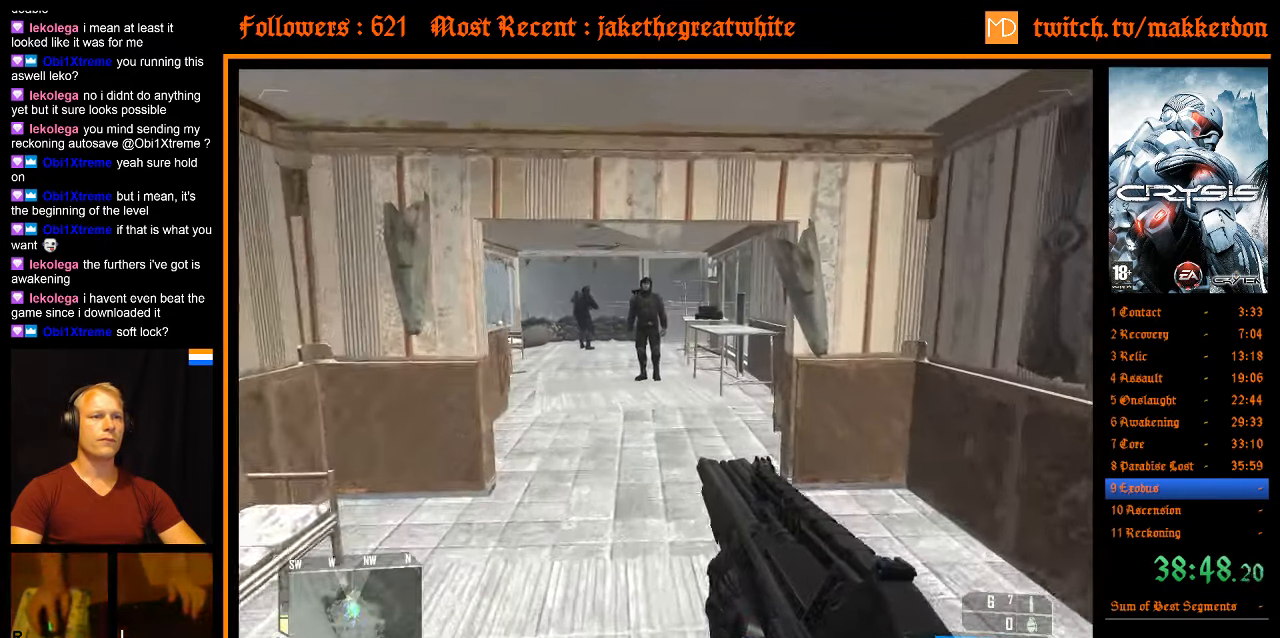
{"keys": ["w"], "mouse": [], "events": []}
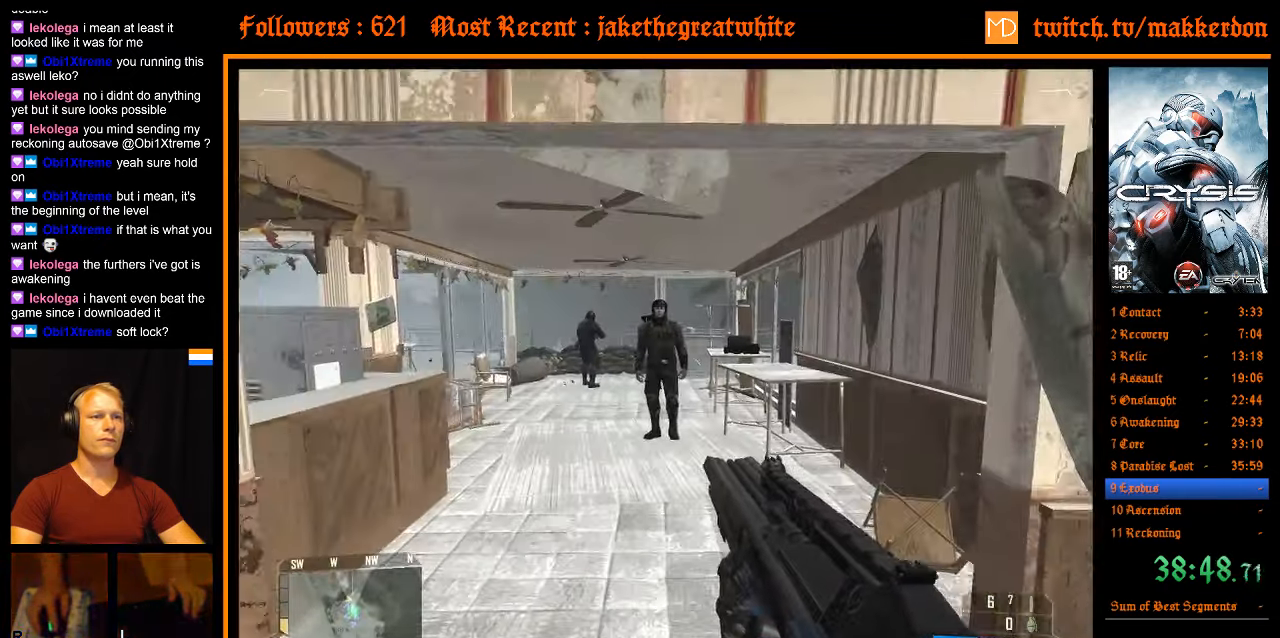
{"keys": ["w"], "mouse": [], "events": []}
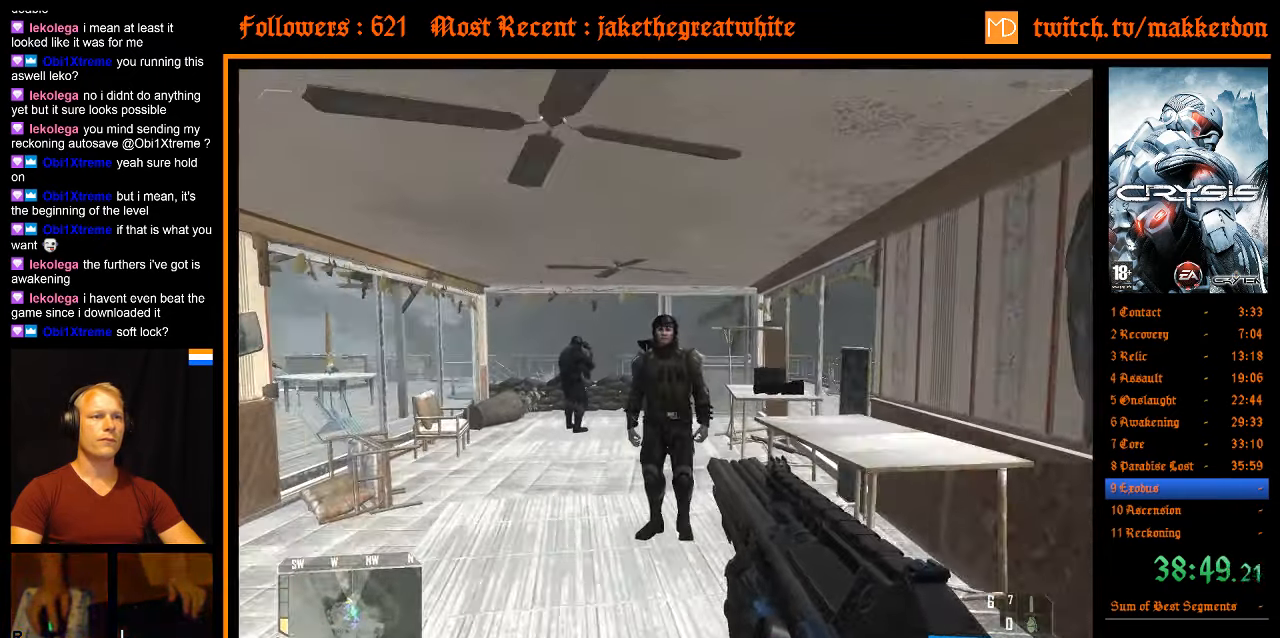
{"keys": [], "mouse": [], "events": [[450, "w", "up"]]}
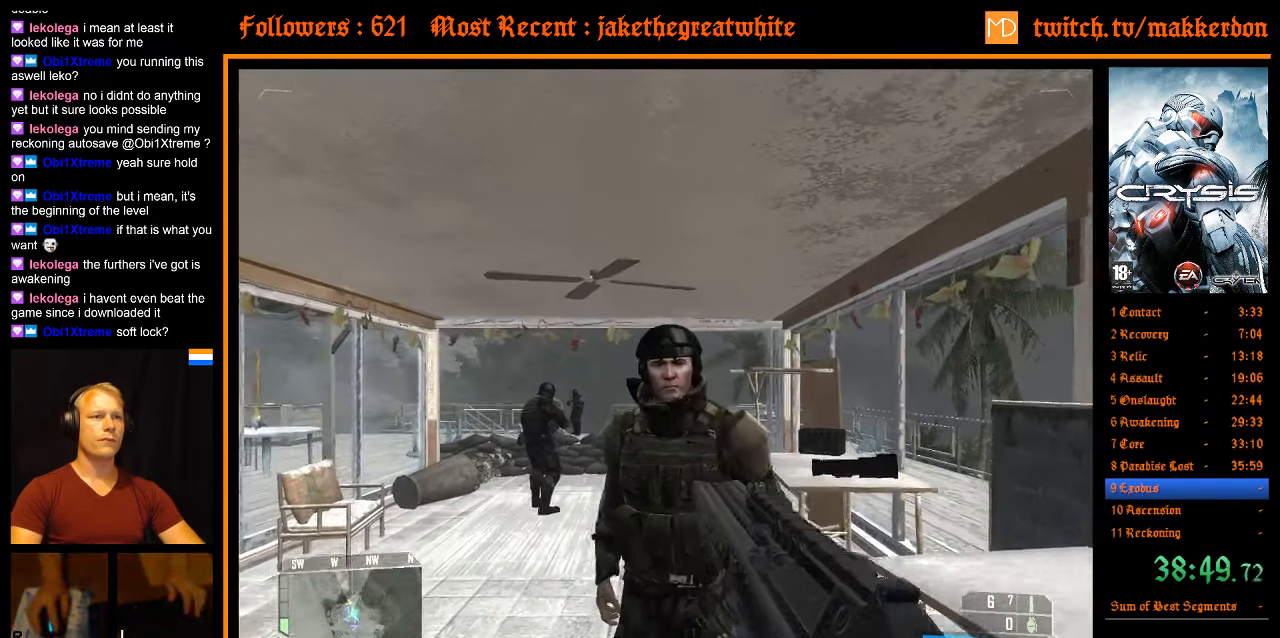
{"keys": [], "mouse": [], "events": [[150, "mouse_left", "down"], [283, "mouse_left", "up"]]}
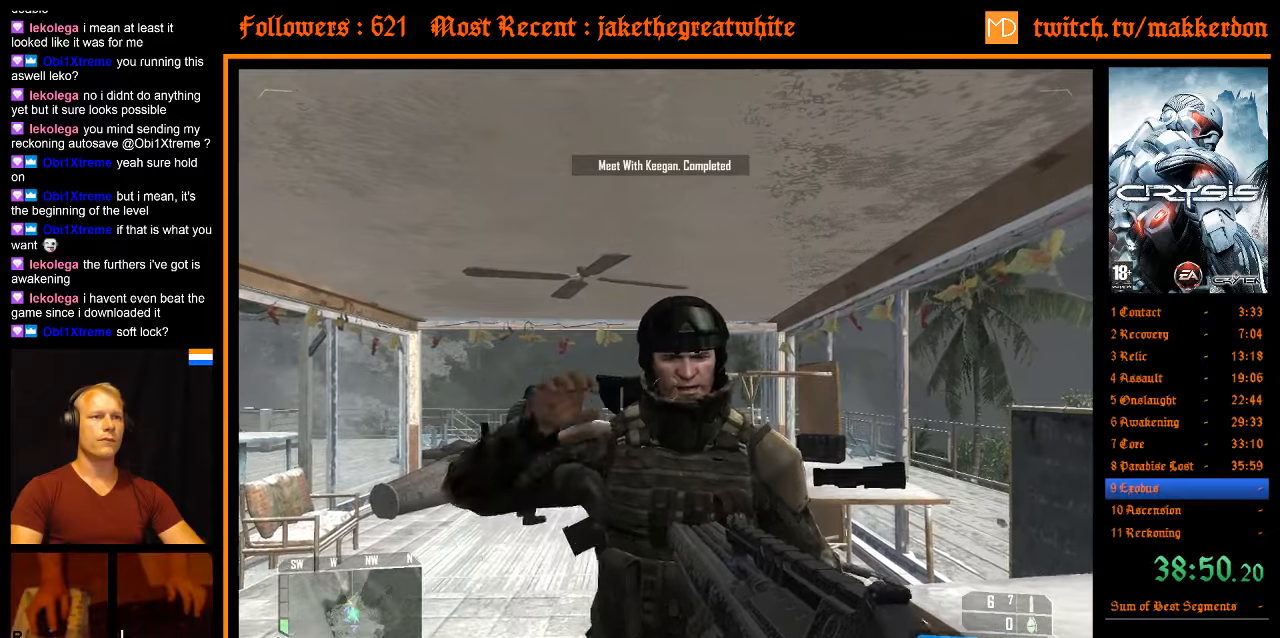
{"keys": [], "mouse": [], "events": []}
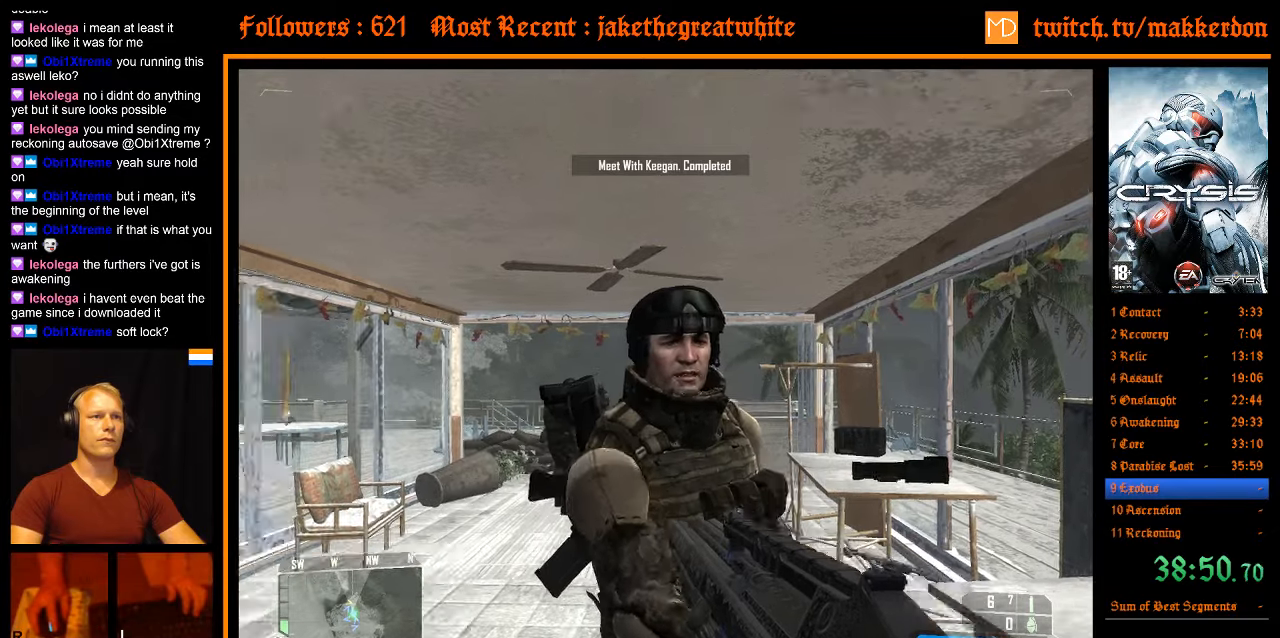
{"keys": ["w"], "mouse": [], "events": [[317, "w", "down"]]}
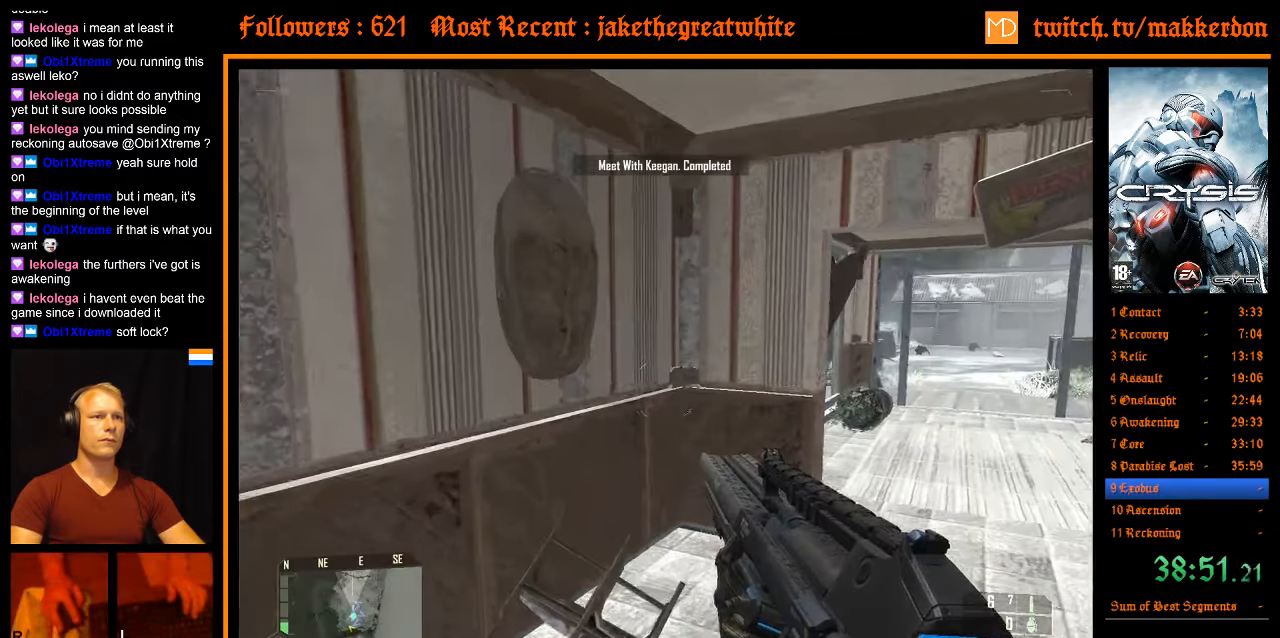
{"keys": [], "mouse": [], "events": [[234, "d", "down"], [334, "d", "up"], [334, "w", "up"]]}
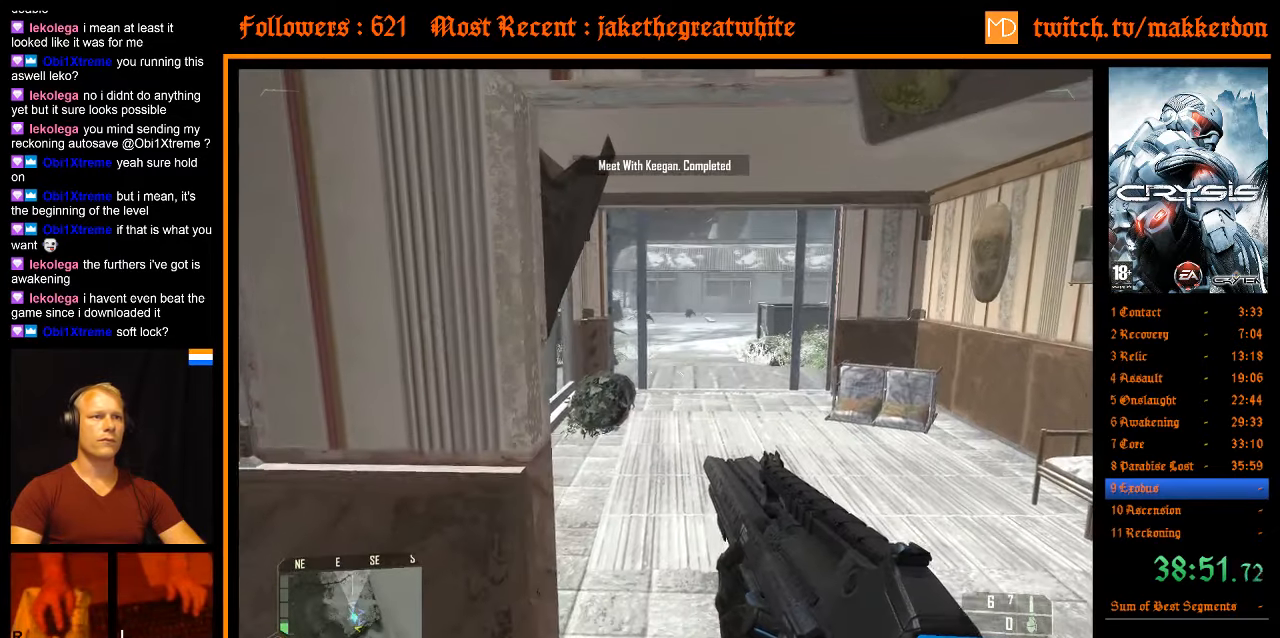
{"keys": [], "mouse": [], "events": []}
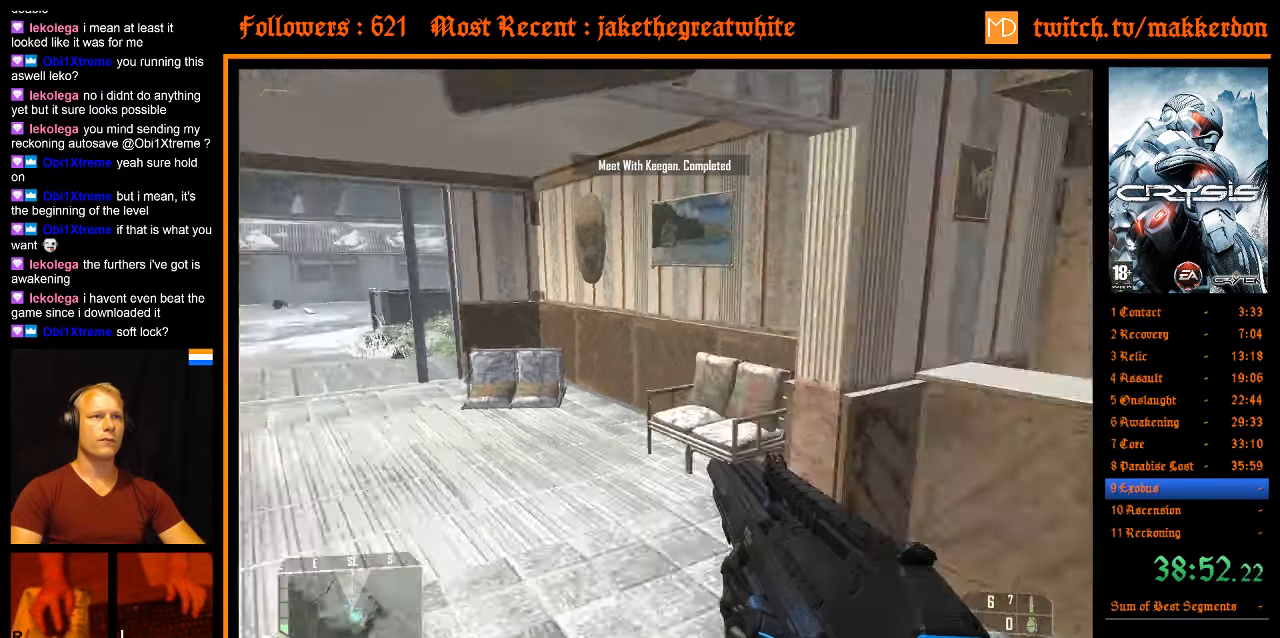
{"keys": [], "mouse": [], "events": []}
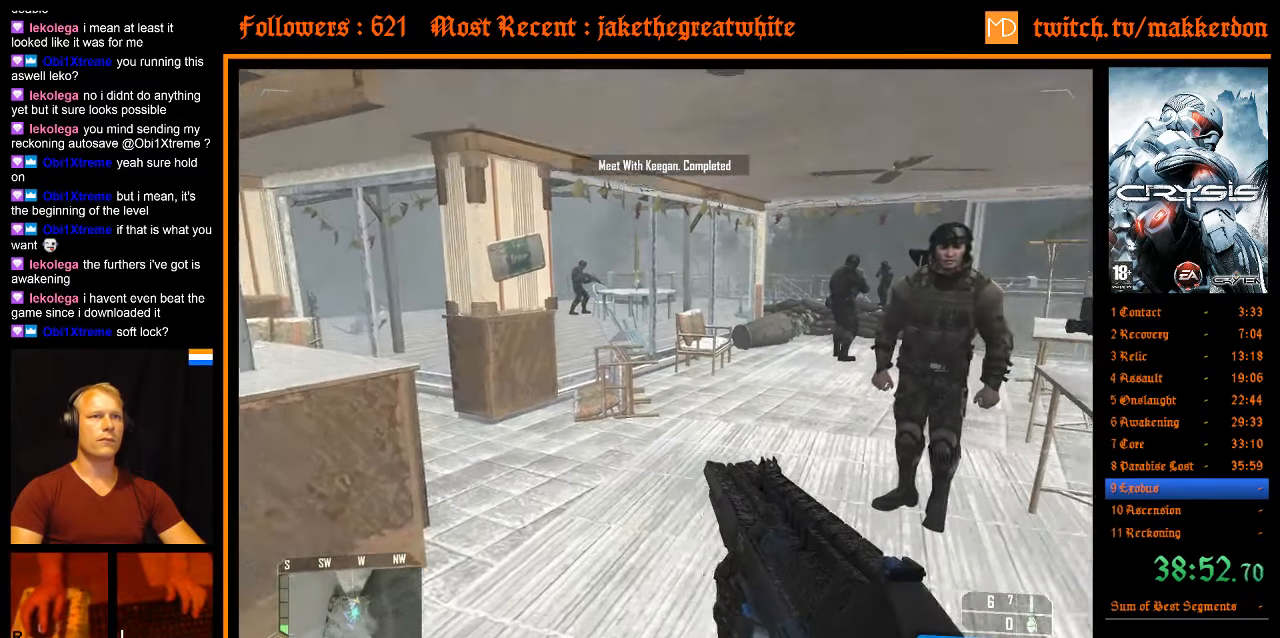
{"keys": [], "mouse": [], "events": []}
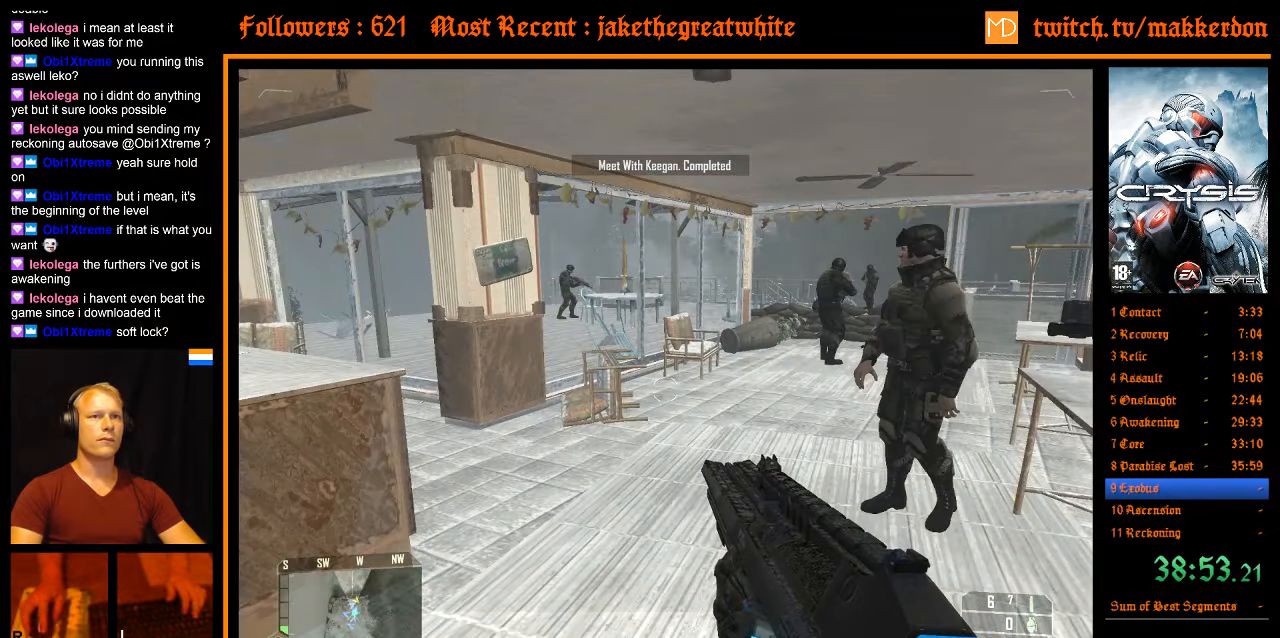
{"keys": [], "mouse": [], "events": []}
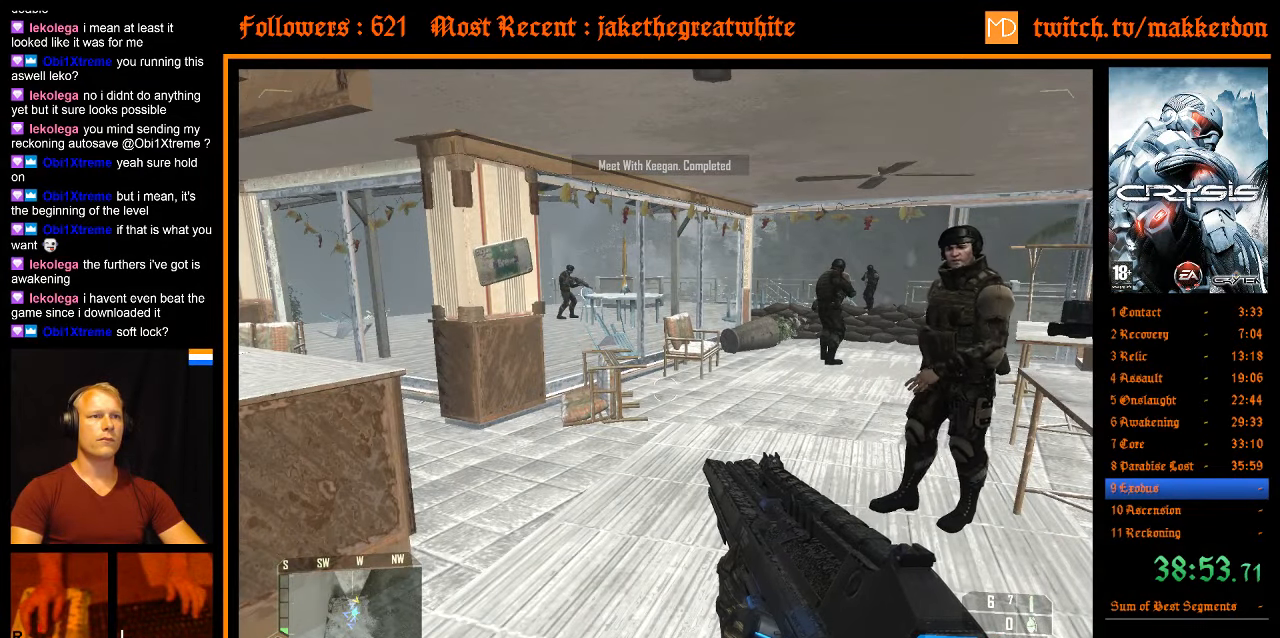
{"keys": [], "mouse": [], "events": []}
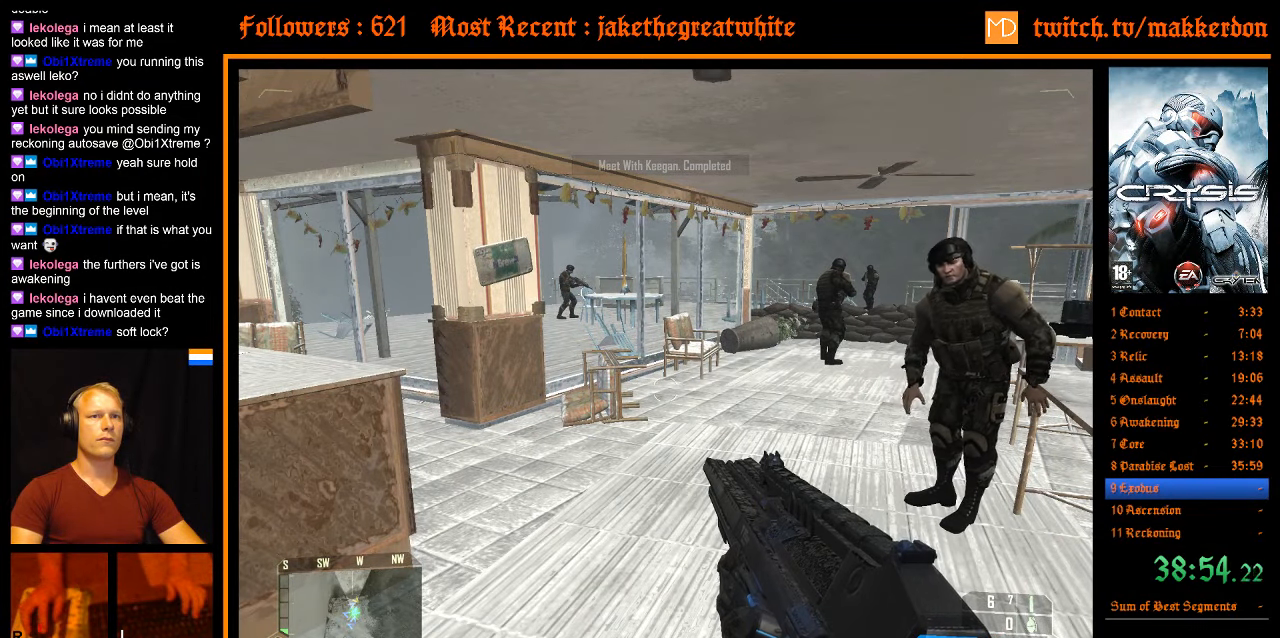
{"keys": [], "mouse": [], "events": []}
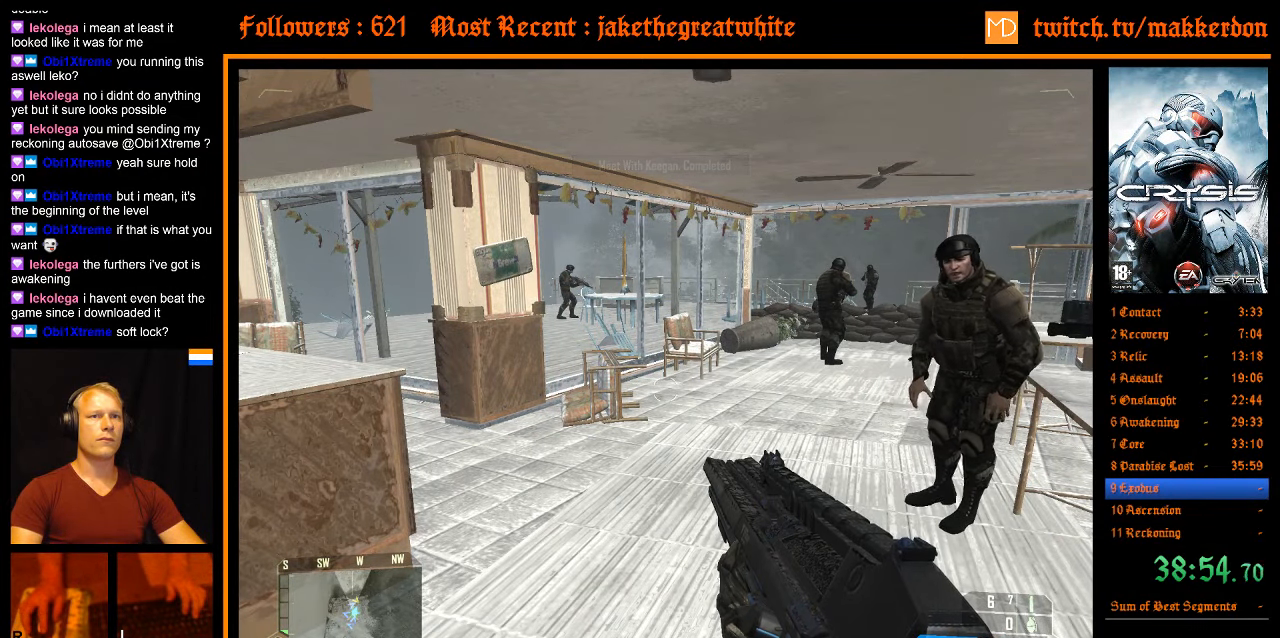
{"keys": [], "mouse": [], "events": []}
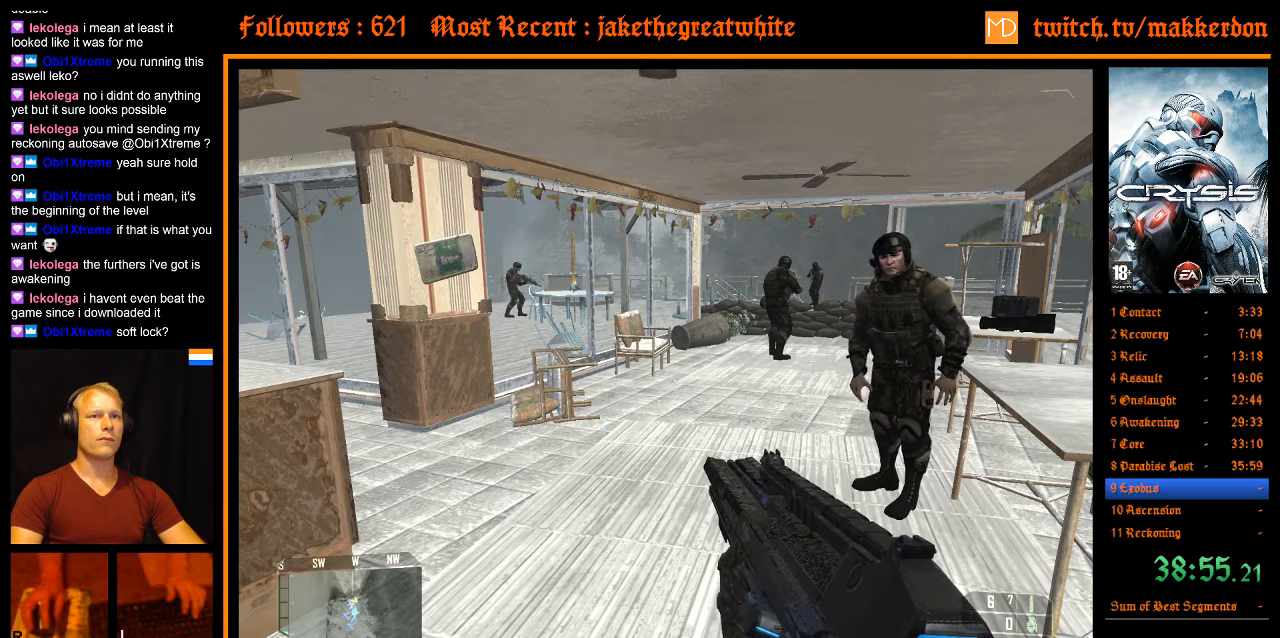
{"keys": [], "mouse": [], "events": []}
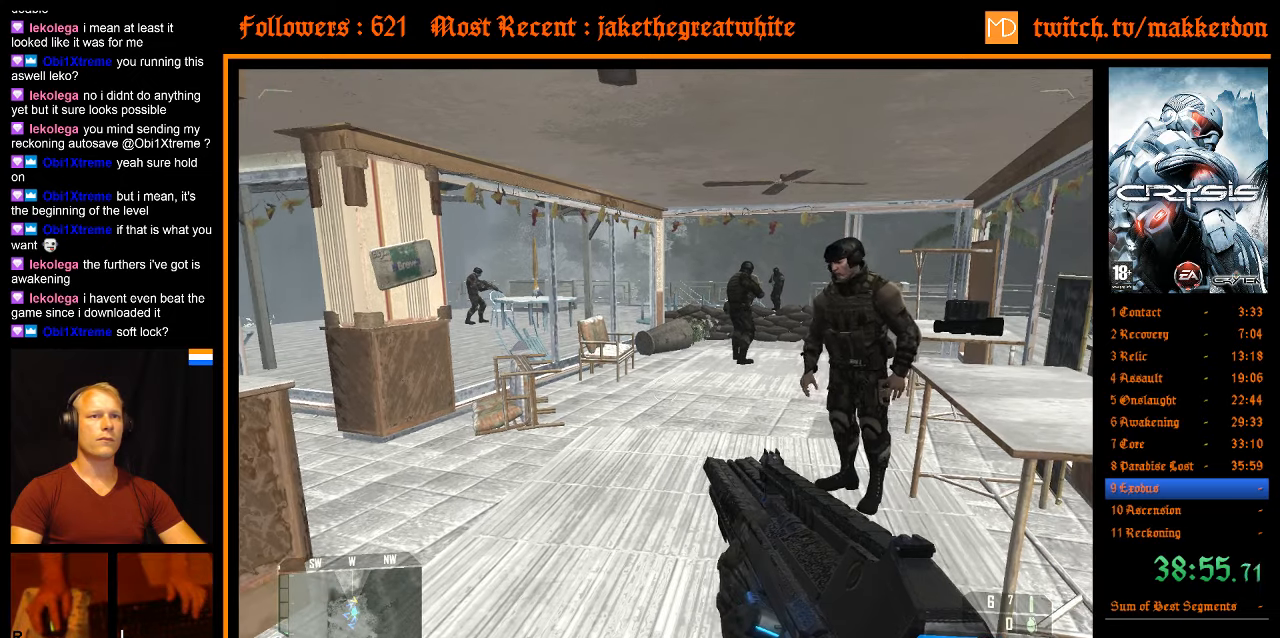
{"keys": ["shift", "w"], "mouse": [], "events": [[266, "w", "down"], [416, "shift", "down"]]}
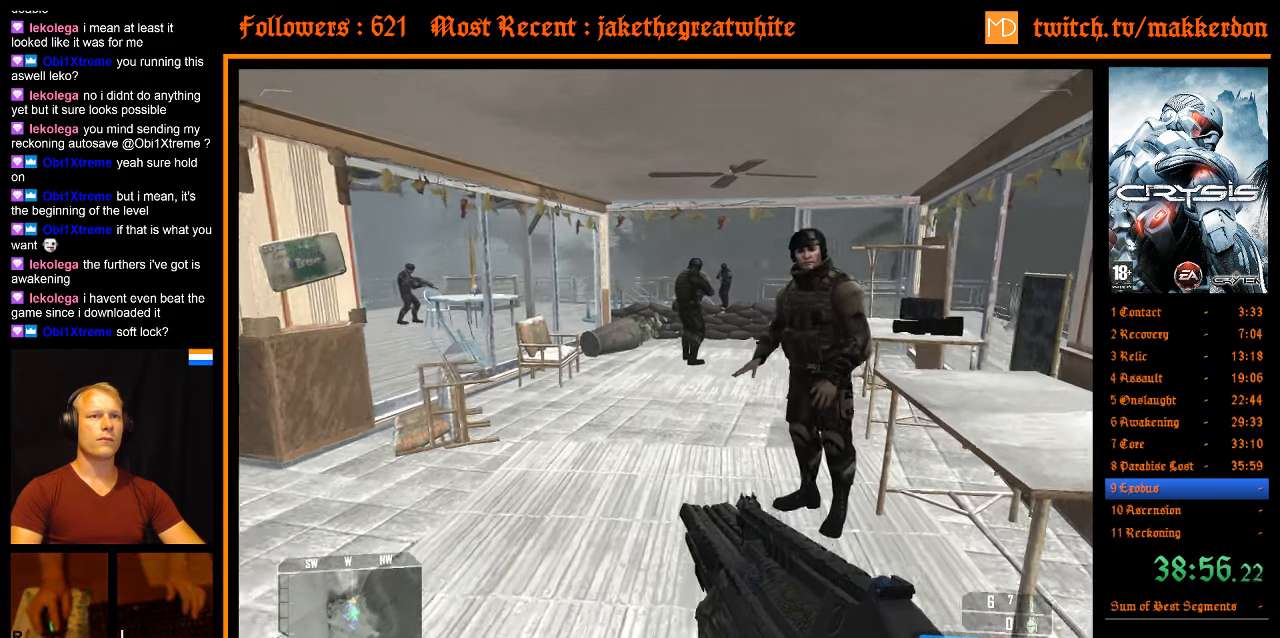
{"keys": ["shift", "w"], "mouse": [], "events": []}
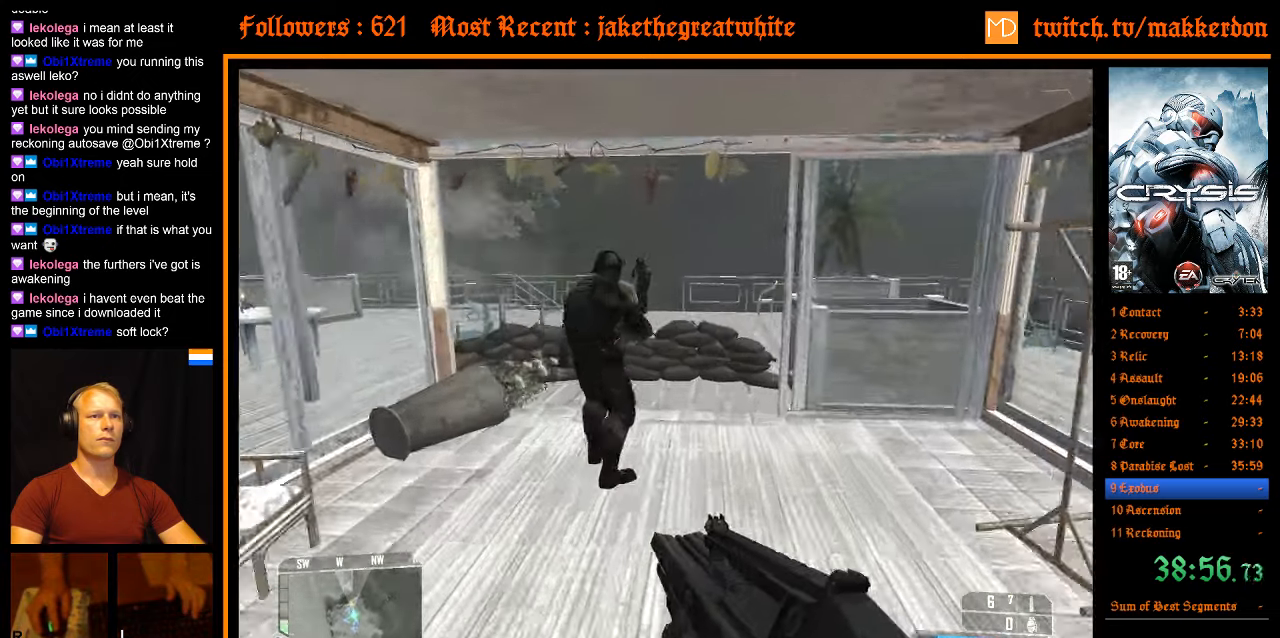
{"keys": ["w"], "mouse": [], "events": [[66, "shift", "up"]]}
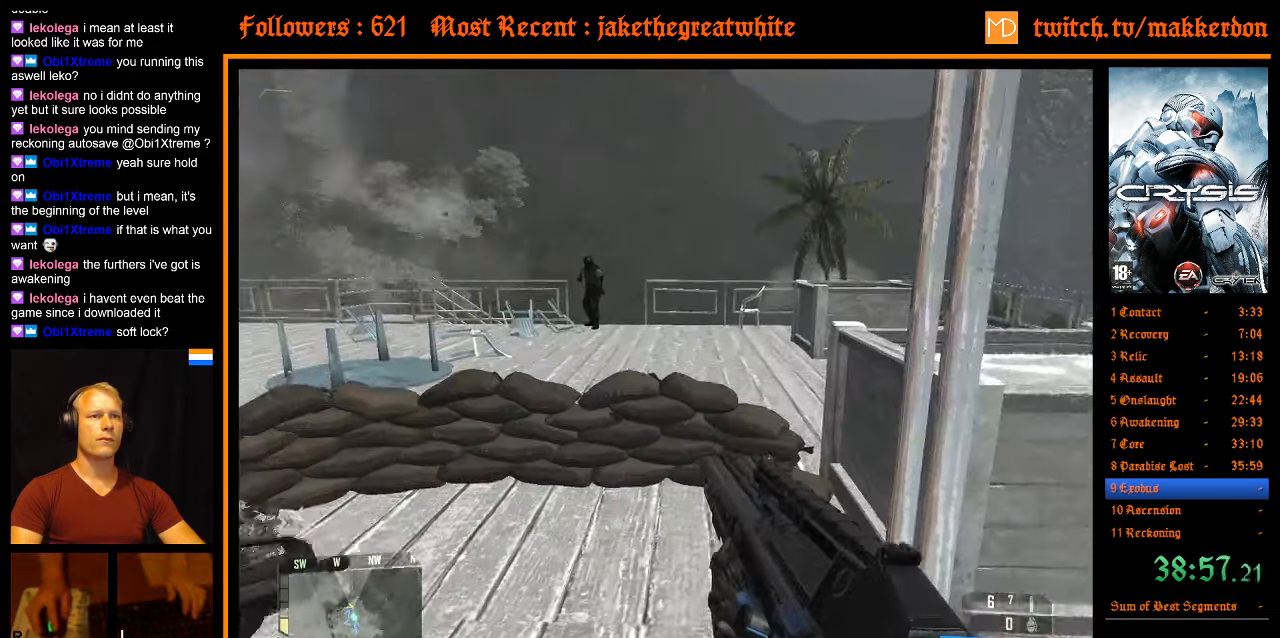
{"keys": ["w"], "mouse": [], "events": [[366, "space", "down"], [500, "space", "up"]]}
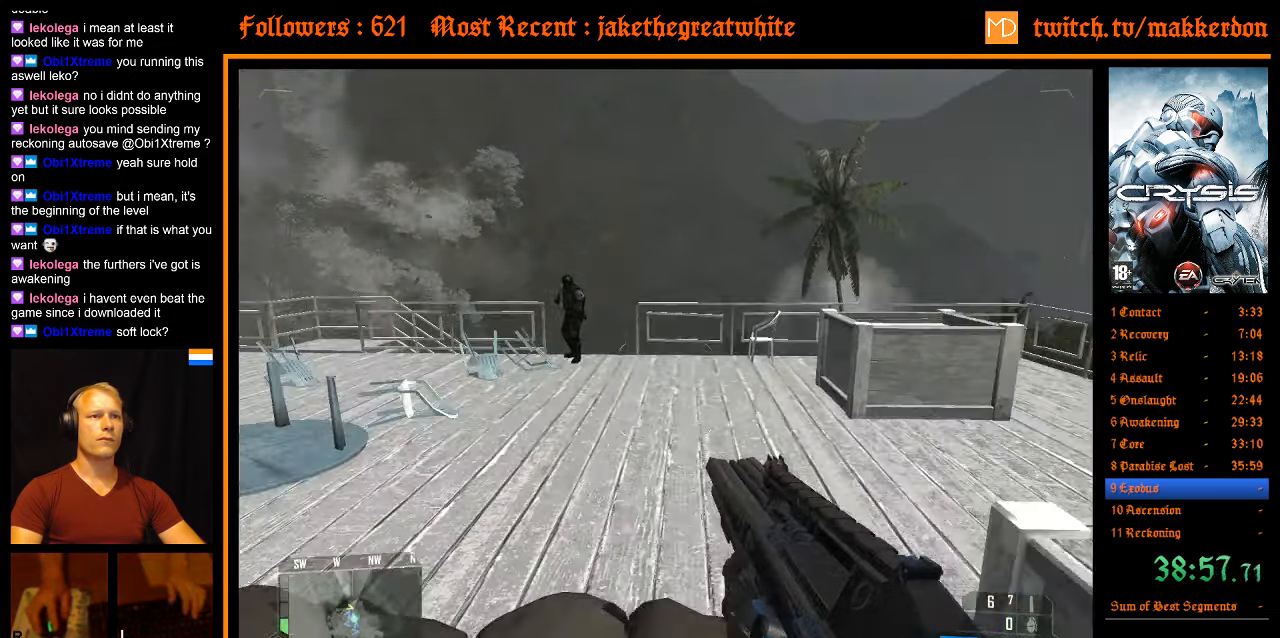
{"keys": ["w"], "mouse": [], "events": []}
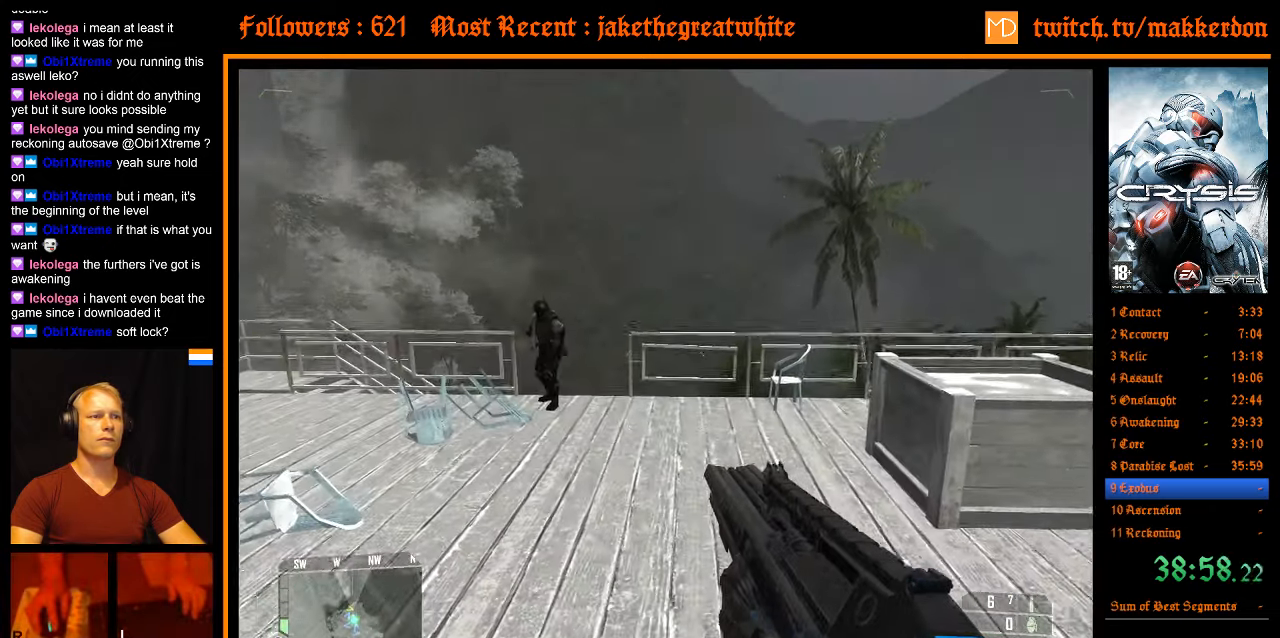
{"keys": ["w"], "mouse": [], "events": []}
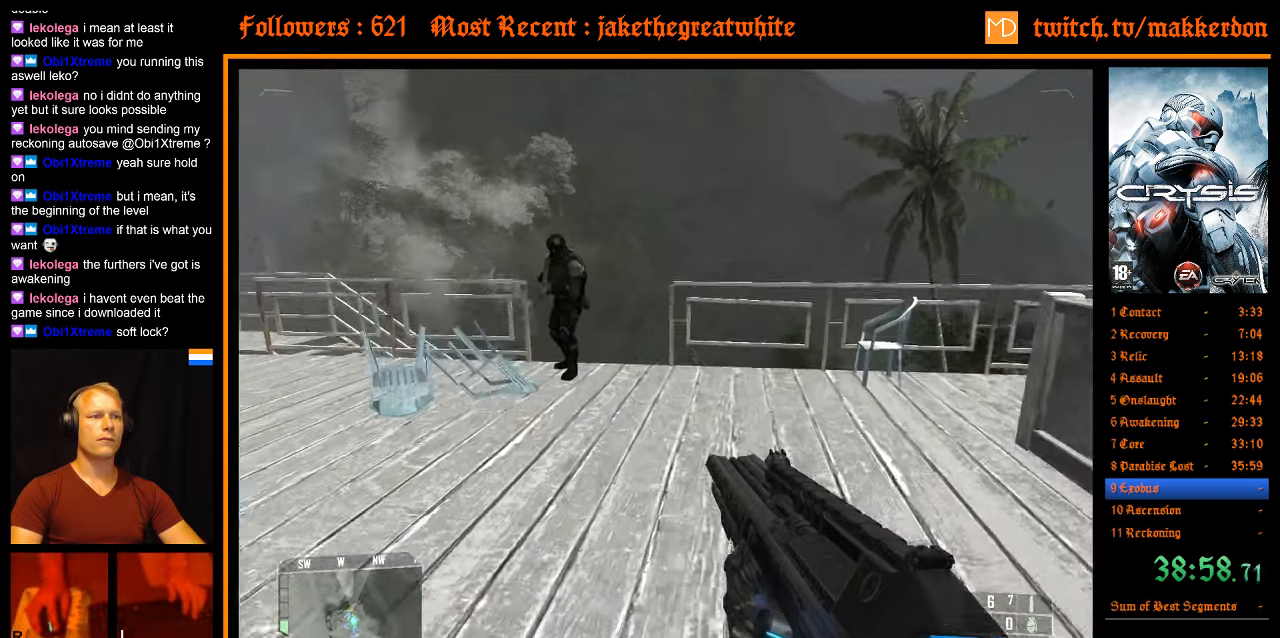
{"keys": ["w"], "mouse": [], "events": []}
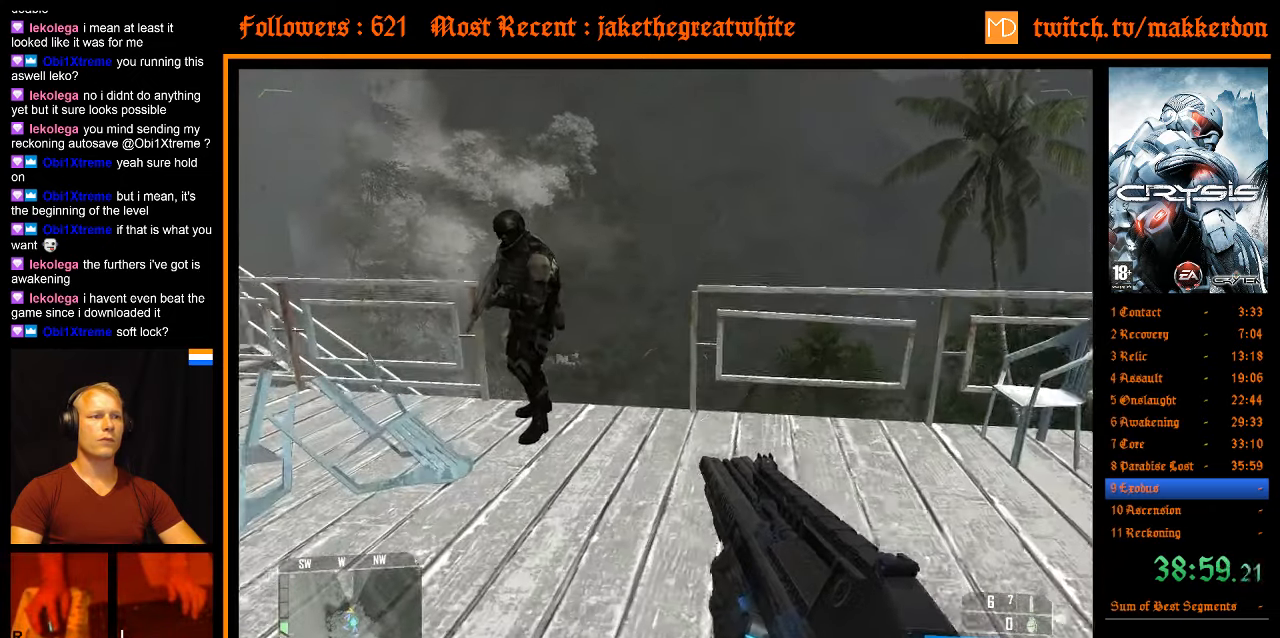
{"keys": ["w"], "mouse": [], "events": []}
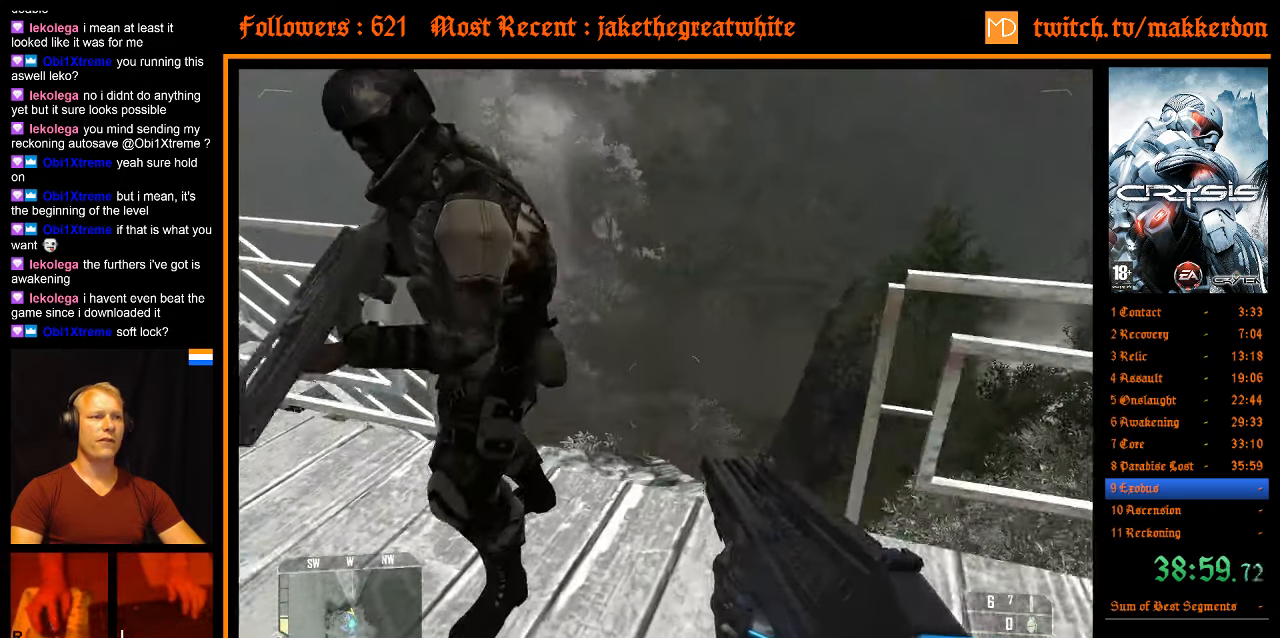
{"keys": [], "mouse": [], "events": [[200, "w", "up"]]}
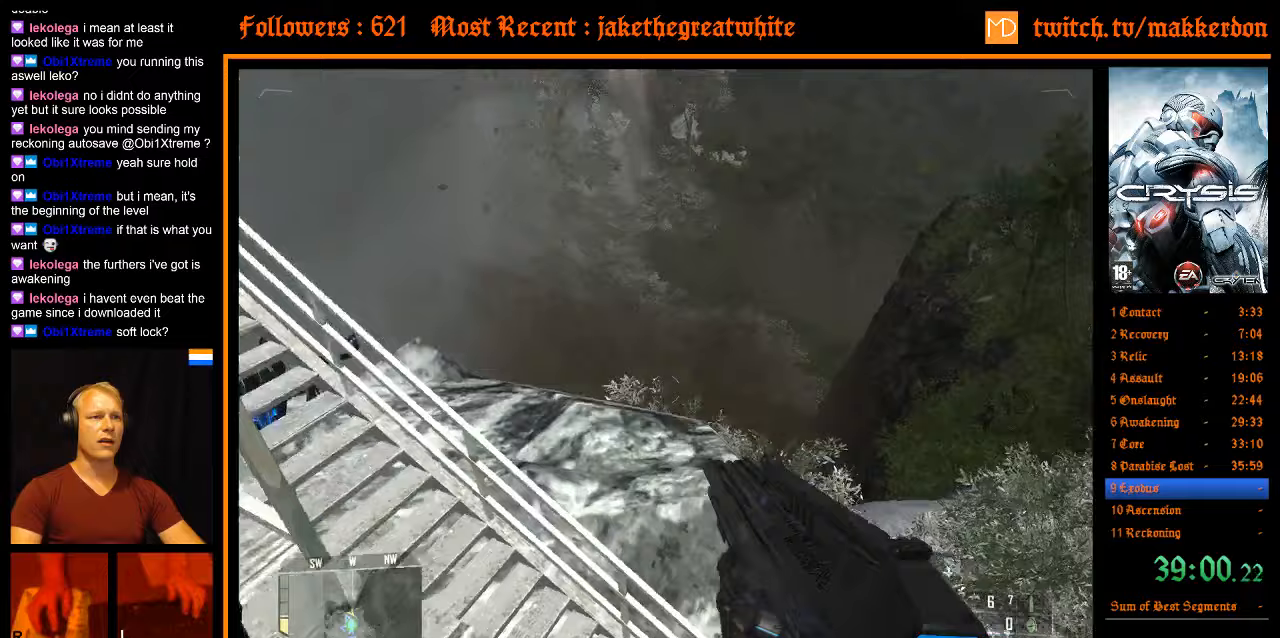
{"keys": ["a", "w"], "mouse": [], "events": [[217, "a", "down"], [317, "w", "down"]]}
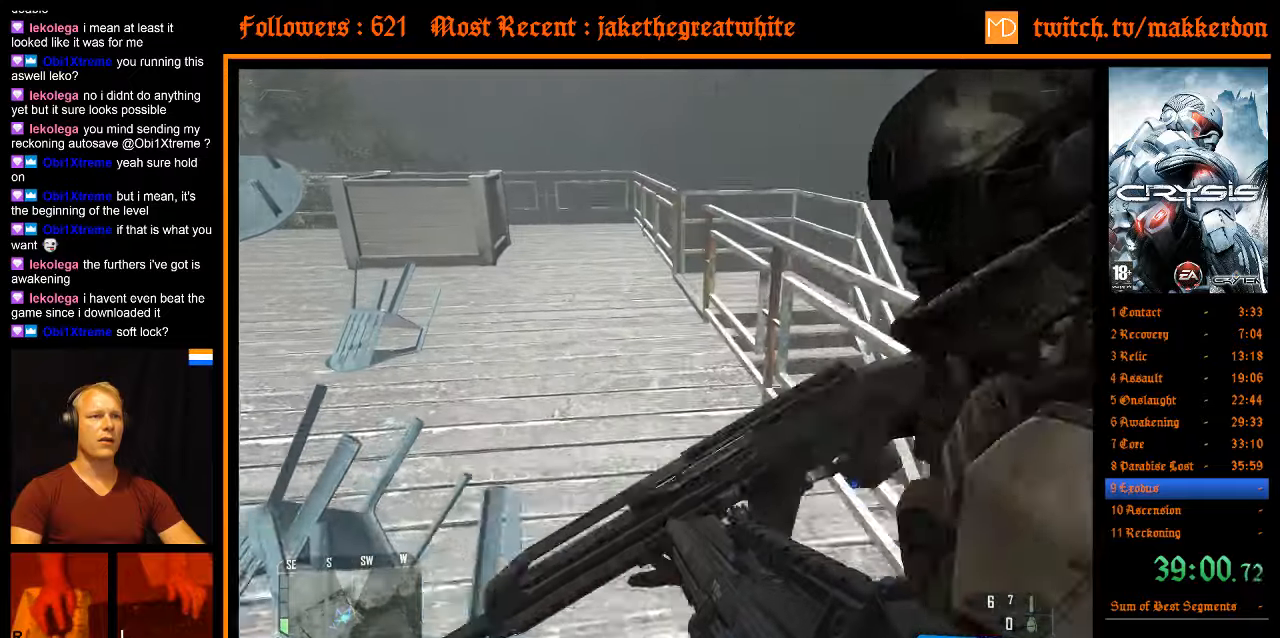
{"keys": ["w"], "mouse": [], "events": [[50, "a", "up"]]}
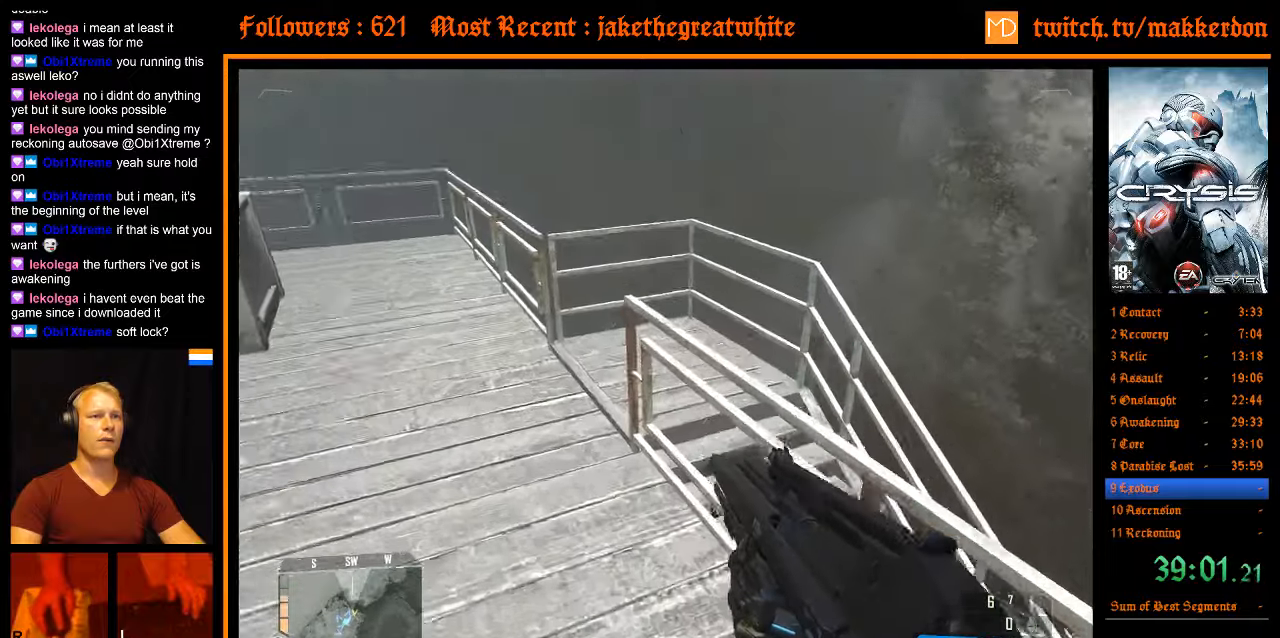
{"keys": ["a", "w"], "mouse": [], "events": [[250, "a", "down"]]}